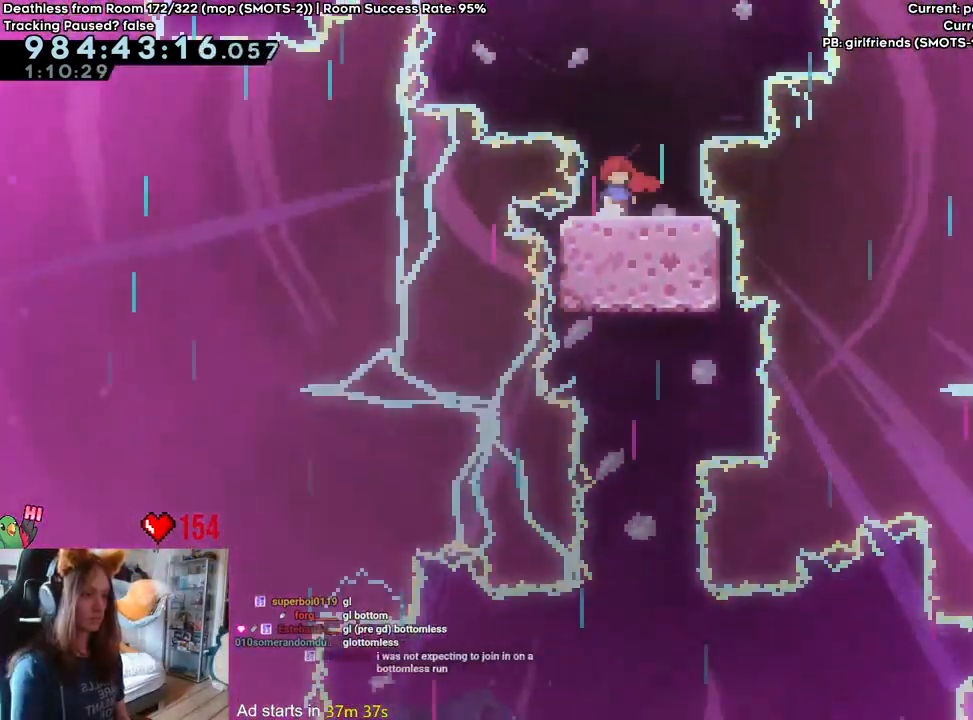
Gameplay with a controller (Nintendo layout); each line is a JSON object with the inputs held at the frame after it (dt_ms = milliseconds from this image to that frame). "events" lists button and stick changes between this image and that frame as [ms after this image, input, new state], when the widget could be followed in between. Not read: DPAD_DOWN DPAD_LEFT DPAD_RIGHT HOME L3 R1 R2 R3 SELECT START.
{"dt_ms": 1000, "buttons": ["L2"], "left_stick": "center", "right_stick": "center"}
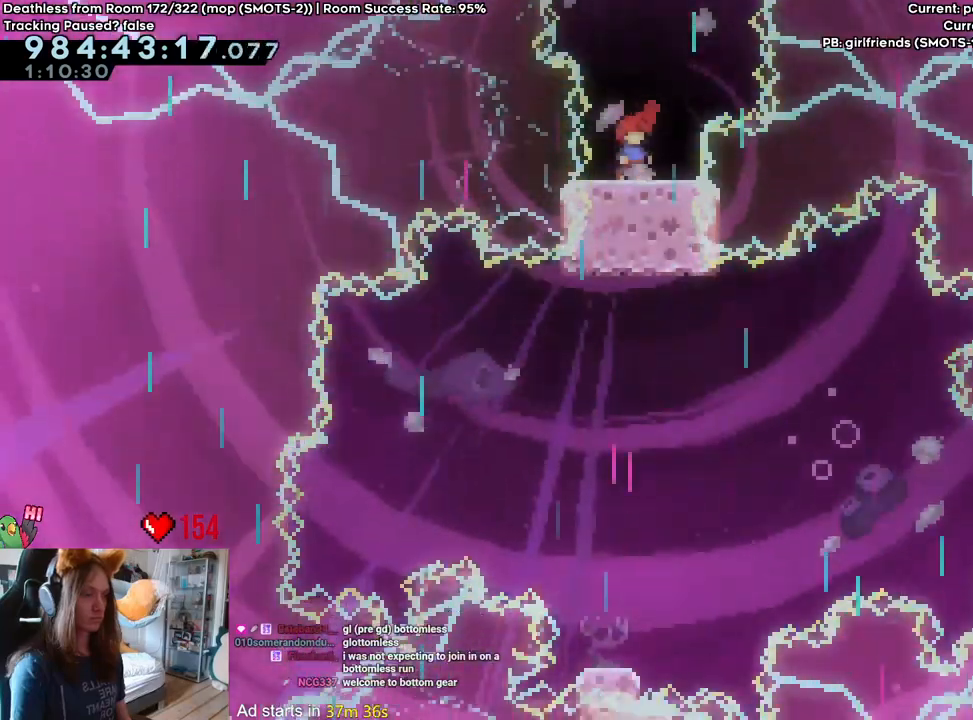
{"dt_ms": 500, "buttons": [], "left_stick": "right", "right_stick": "center", "events": [[150, "L2", "up"], [467, "left_stick", "right"]]}
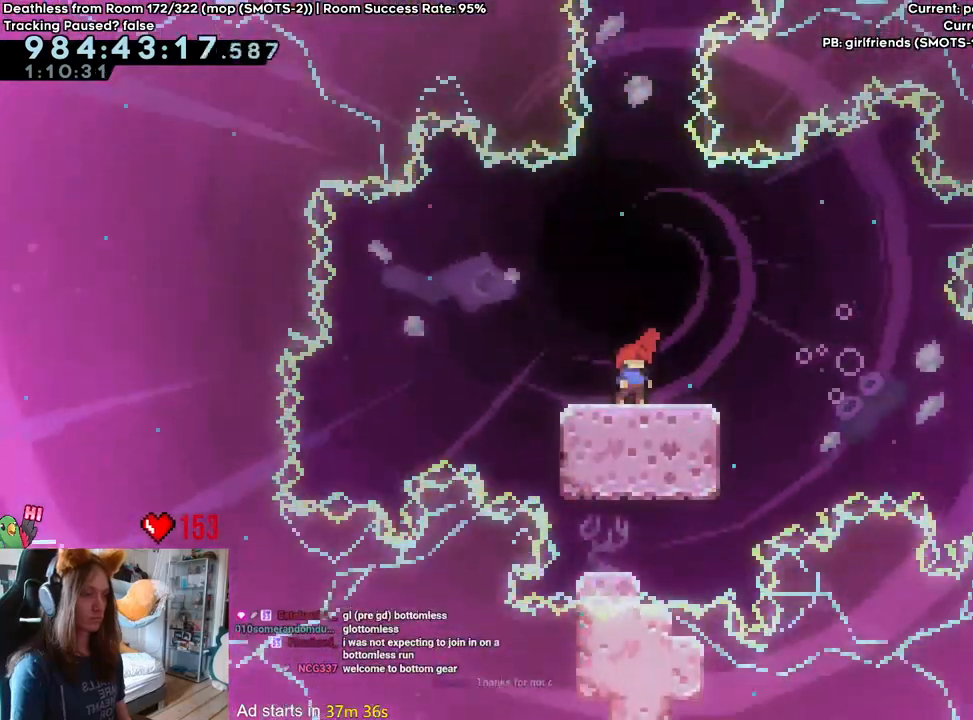
{"dt_ms": 500, "buttons": ["B"], "left_stick": "right", "right_stick": "center", "events": [[50, "left_stick", "center"], [367, "left_stick", "right"], [483, "B", "down"]]}
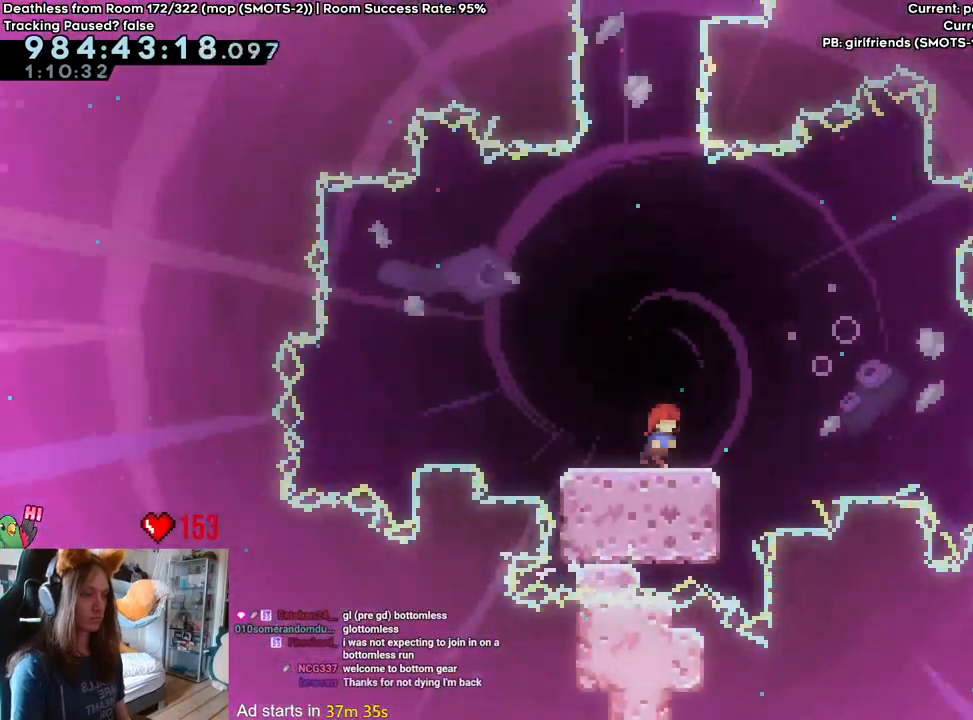
{"dt_ms": 500, "buttons": ["B"], "left_stick": "center", "right_stick": "center", "events": [[150, "left_stick", "center"]]}
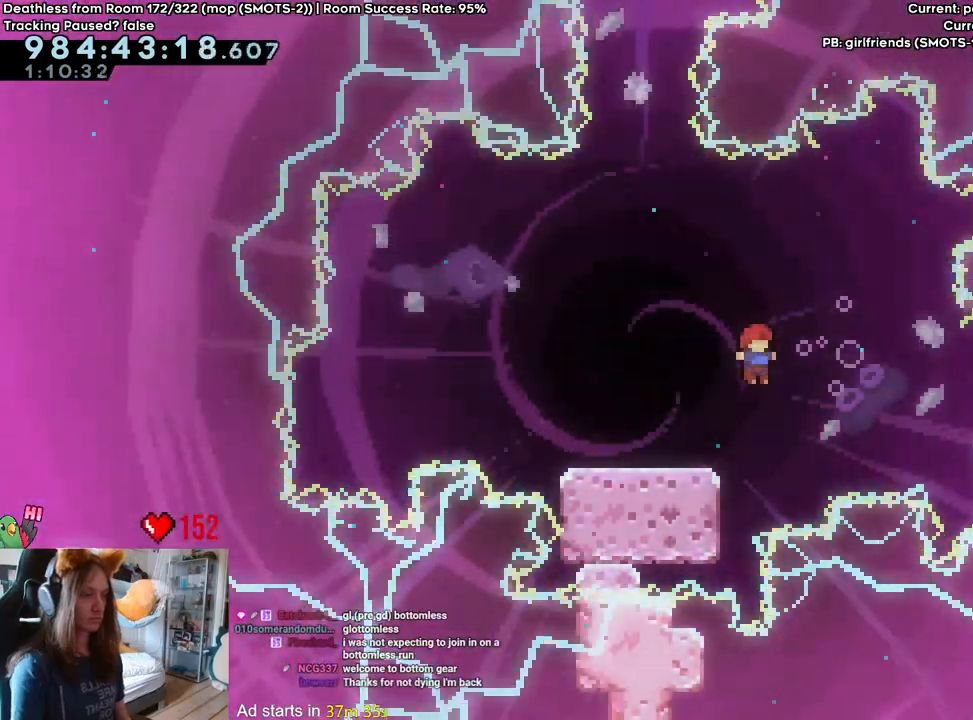
{"dt_ms": 1000, "buttons": ["Y", "L2"], "left_stick": "right", "right_stick": "center"}